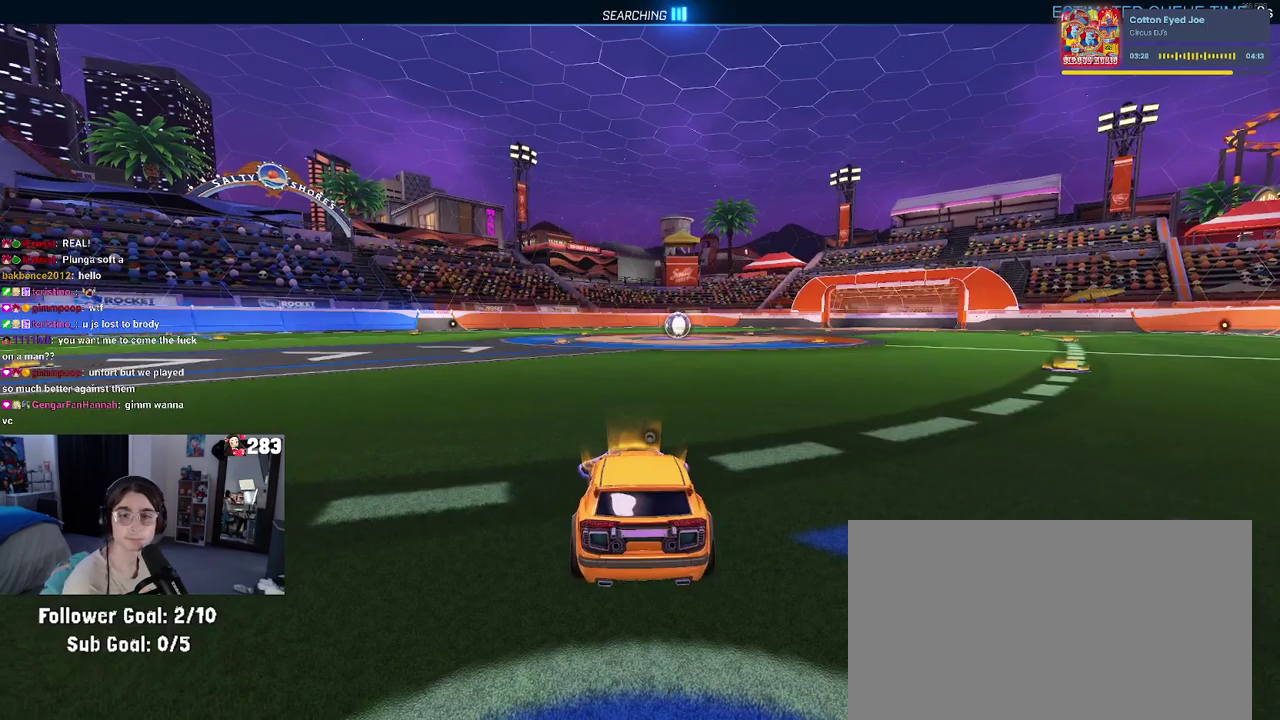
Gameplay with a controller (PlayStation layout); each line is a JSON object with the inputs held at the frame after it. "events" lists button and stick changes between this image and that frame as [ms after this image, input, new state], when the widget could be followed in between. Not read: L1 R1 R2.
{"buttons": [], "left_stick": "center", "right_stick": "center"}
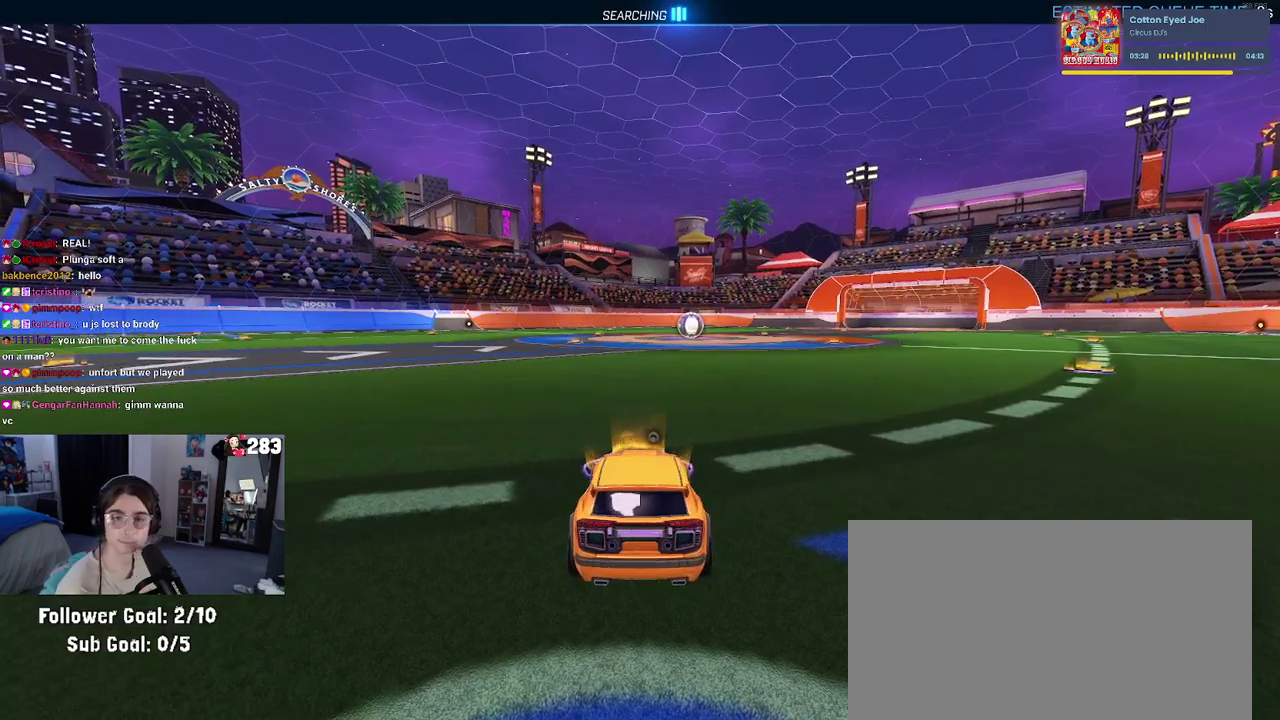
{"buttons": [], "left_stick": "center", "right_stick": "center", "events": [[267, "left_stick", "left"], [433, "left_stick", "center"]]}
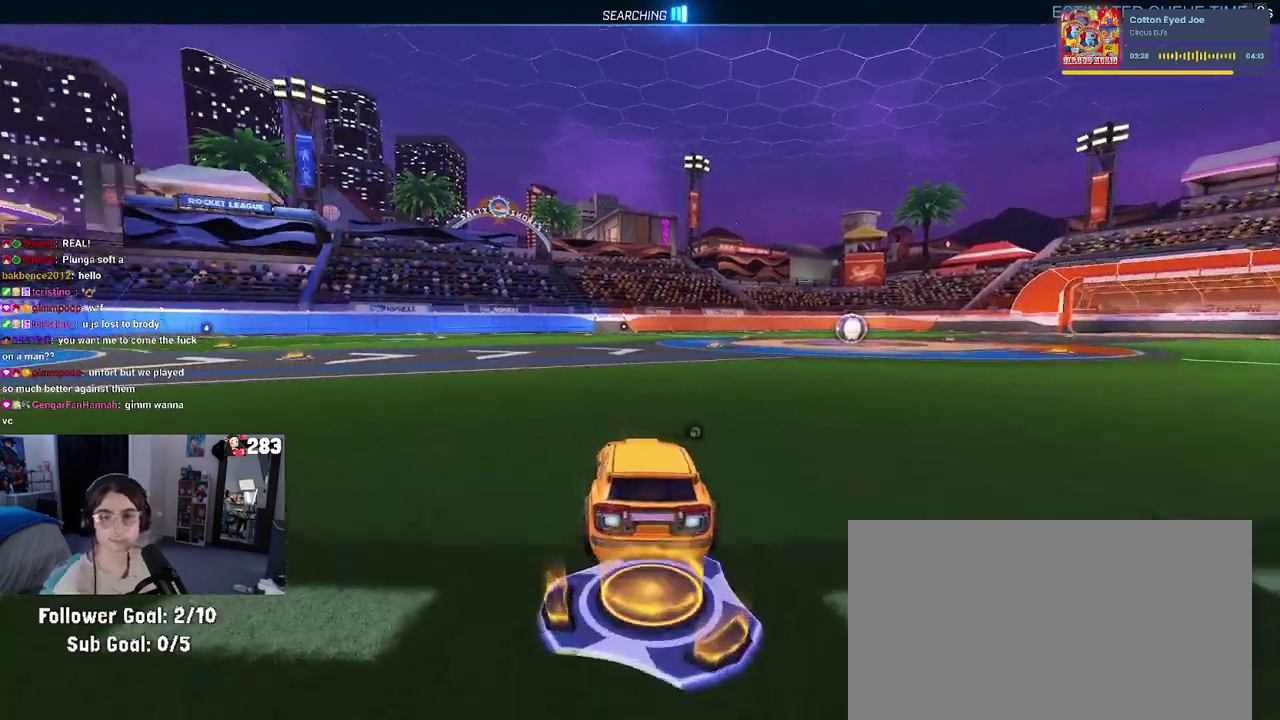
{"buttons": [], "left_stick": "center", "right_stick": "center", "events": [[117, "TRIANGLE", "down"], [233, "TRIANGLE", "up"], [317, "DPAD_UP", "down"], [417, "DPAD_UP", "up"]]}
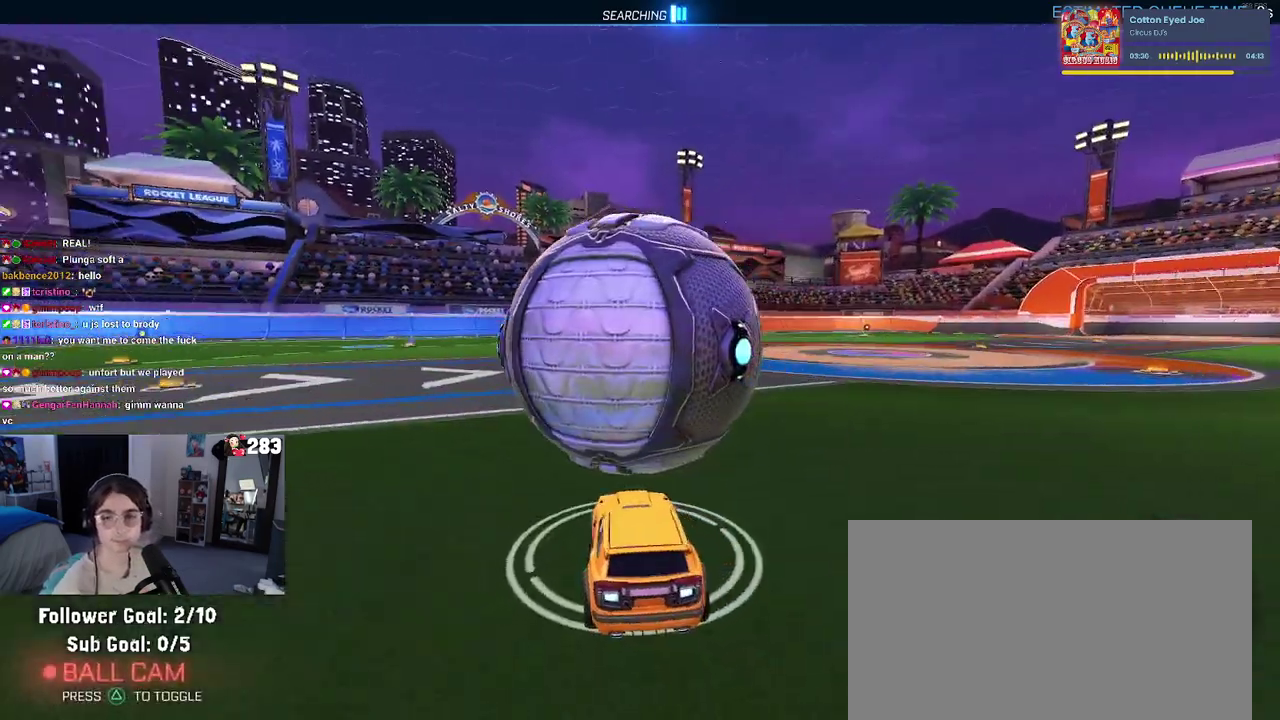
{"buttons": [], "left_stick": "left", "right_stick": "center", "events": [[150, "left_stick", "right"], [250, "left_stick", "center"], [417, "left_stick", "left"]]}
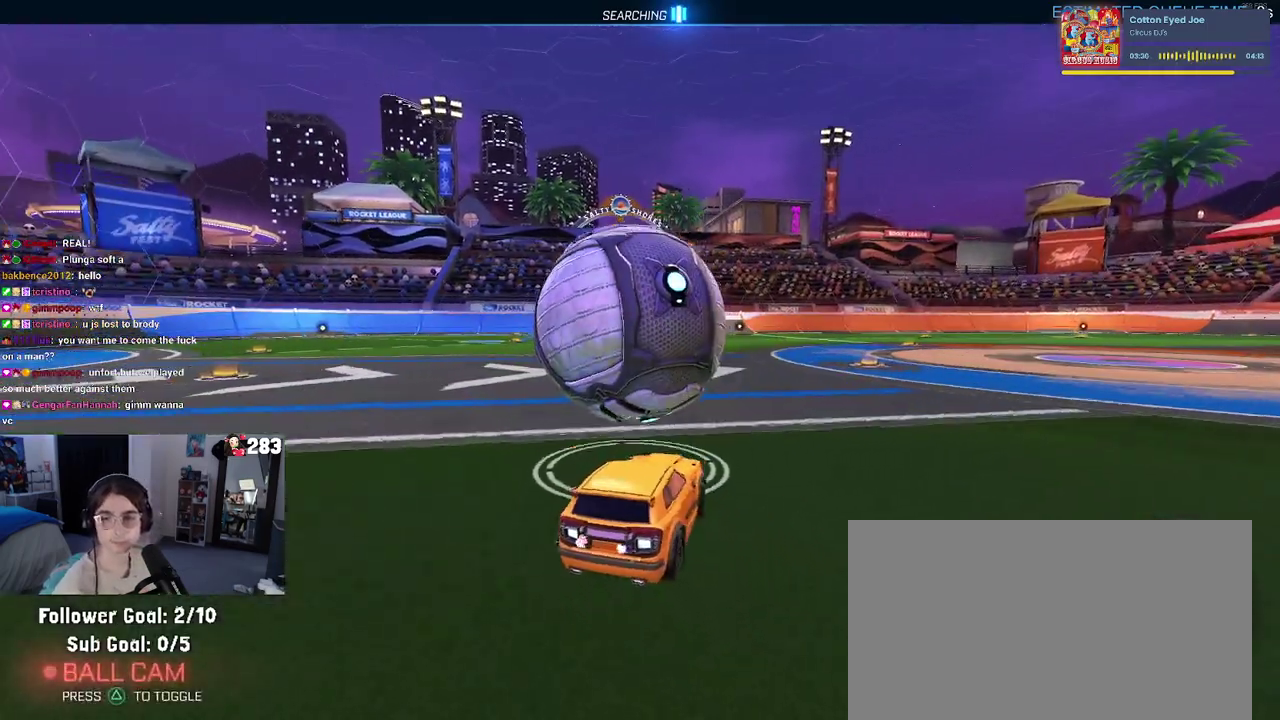
{"buttons": [], "left_stick": "right", "right_stick": "center", "events": [[50, "left_stick", "center"], [433, "left_stick", "right"]]}
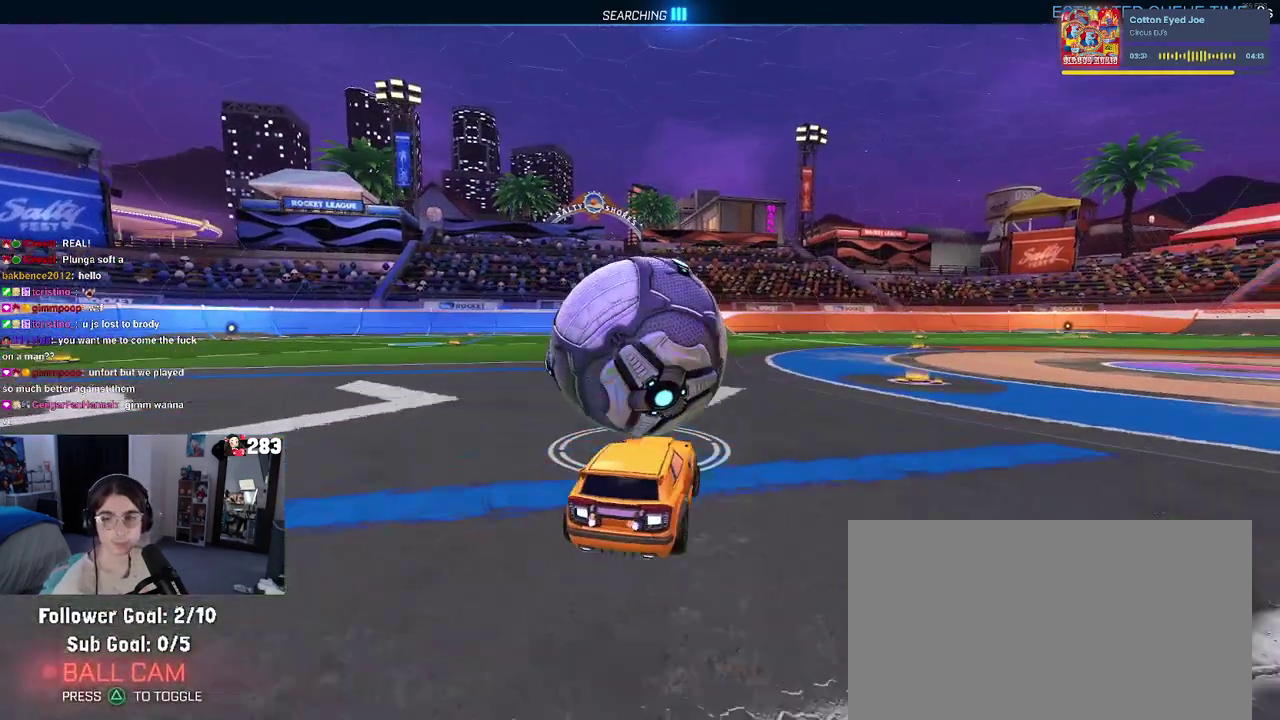
{"buttons": [], "left_stick": "center", "right_stick": "center", "events": [[17, "left_stick", "center"], [117, "left_stick", "left"], [183, "left_stick", "center"], [383, "left_stick", "left"], [483, "left_stick", "center"]]}
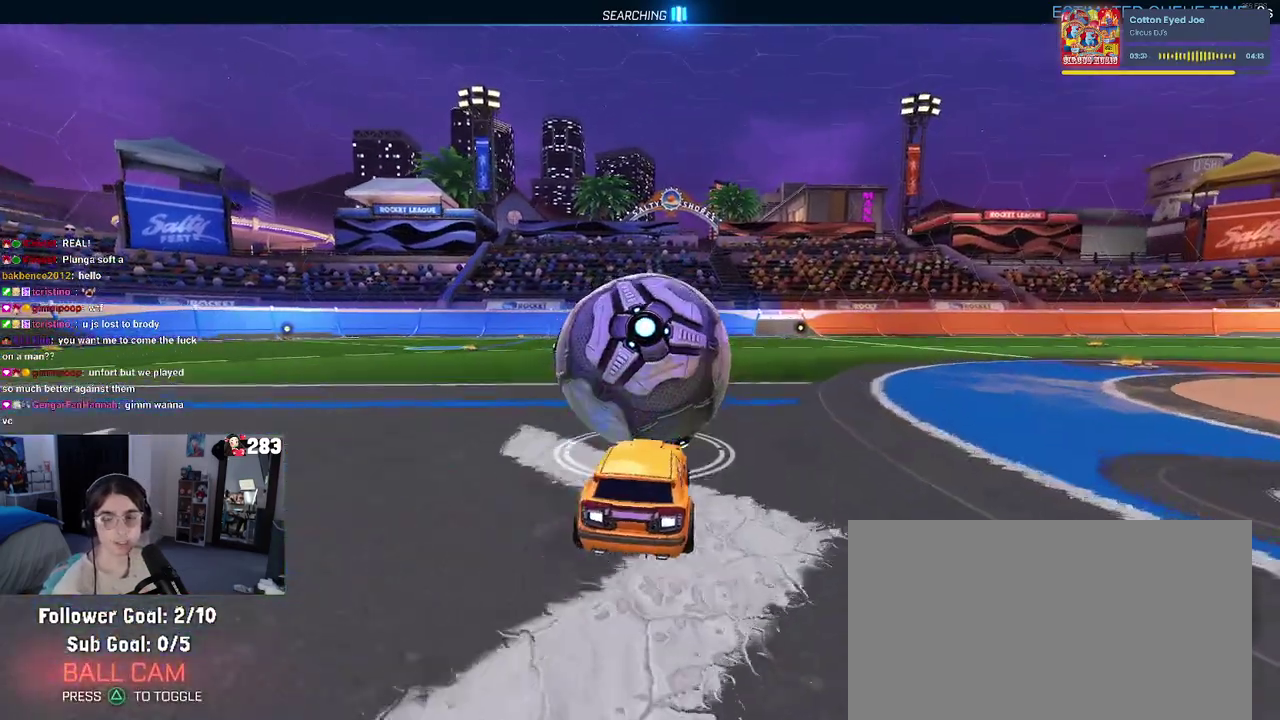
{"buttons": [], "left_stick": "center", "right_stick": "center", "events": [[83, "left_stick", "right"], [183, "left_stick", "center"]]}
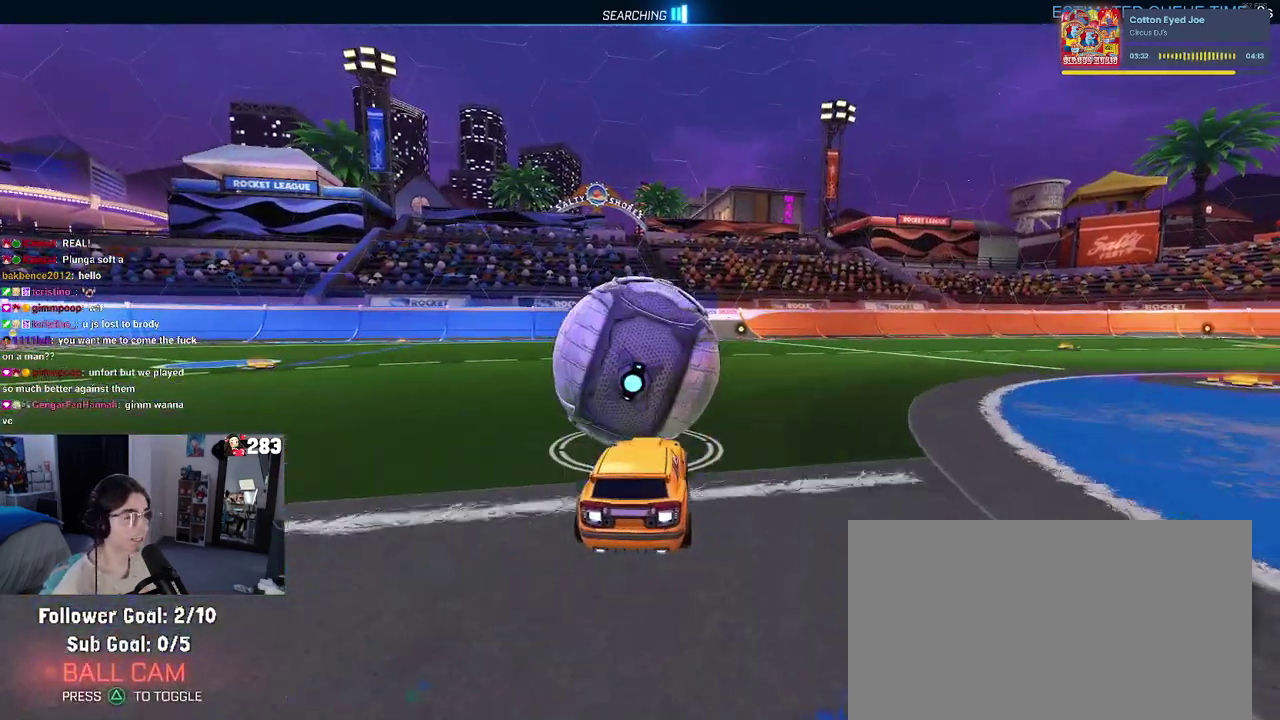
{"buttons": [], "left_stick": "center", "right_stick": "center"}
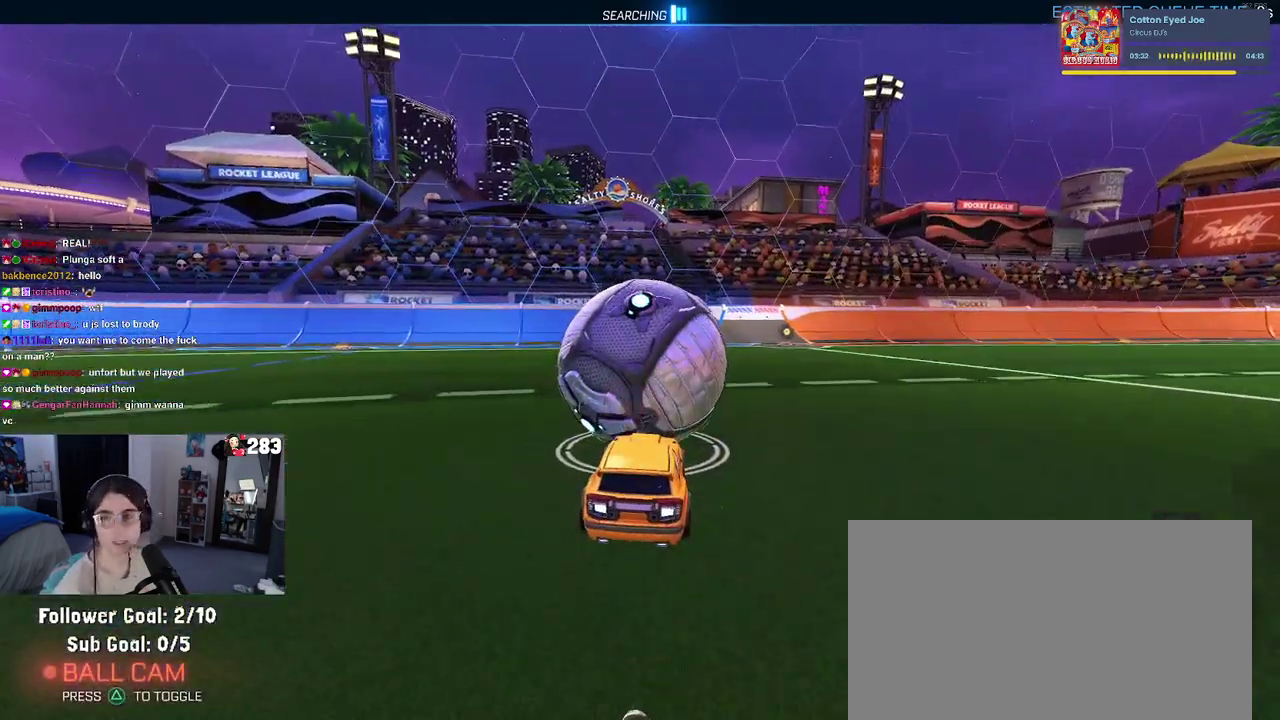
{"buttons": [], "left_stick": "center", "right_stick": "center", "events": [[33, "L2", "down"], [200, "L2", "up"]]}
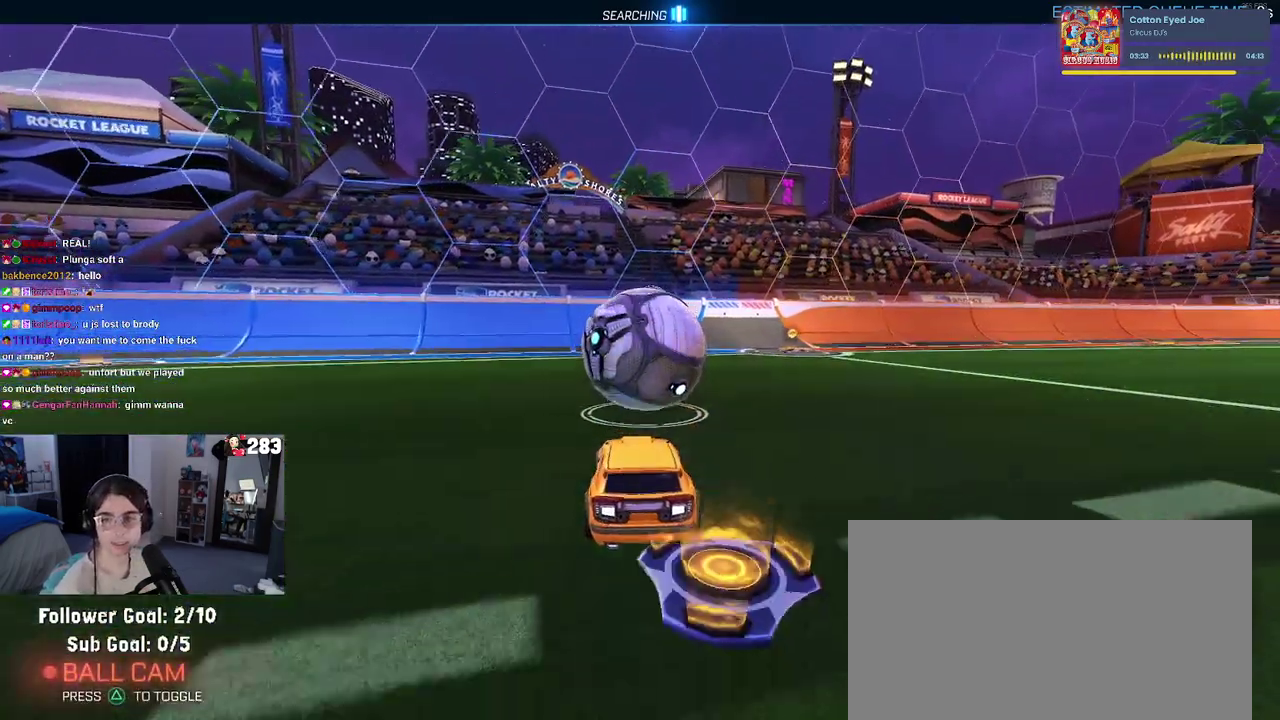
{"buttons": [], "left_stick": "center", "right_stick": "center", "events": []}
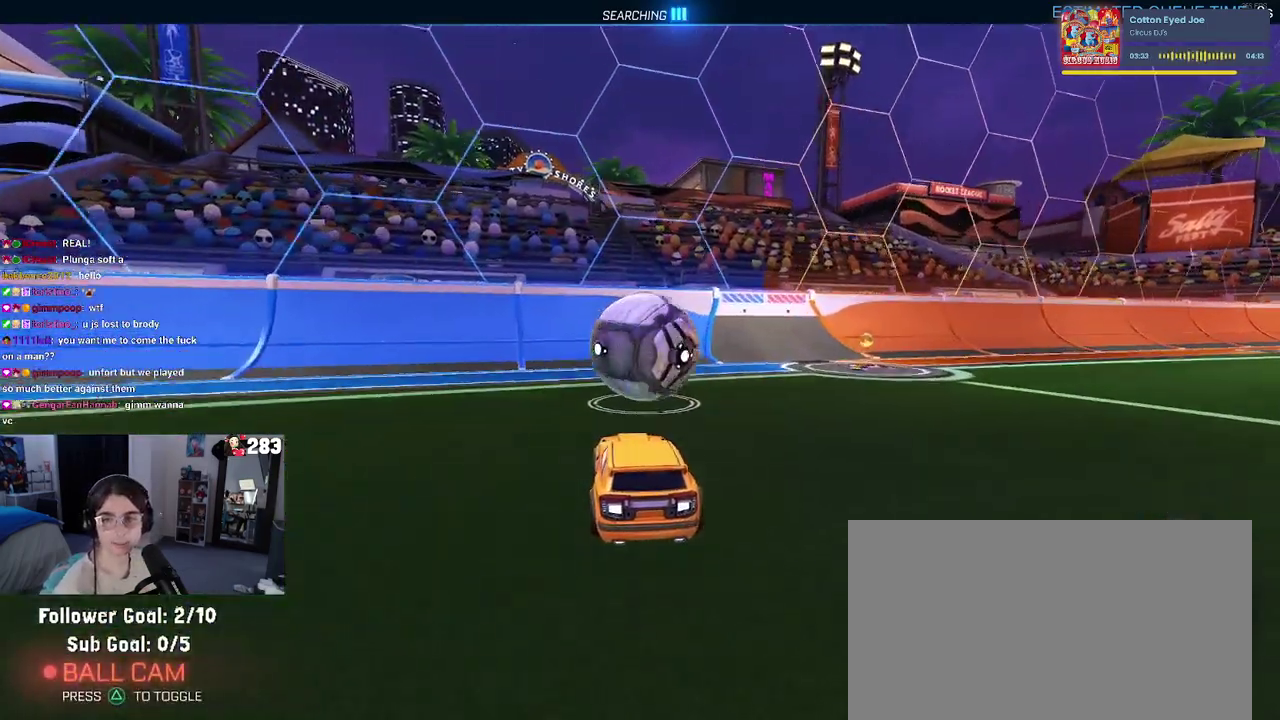
{"buttons": [], "left_stick": "center", "right_stick": "center", "events": []}
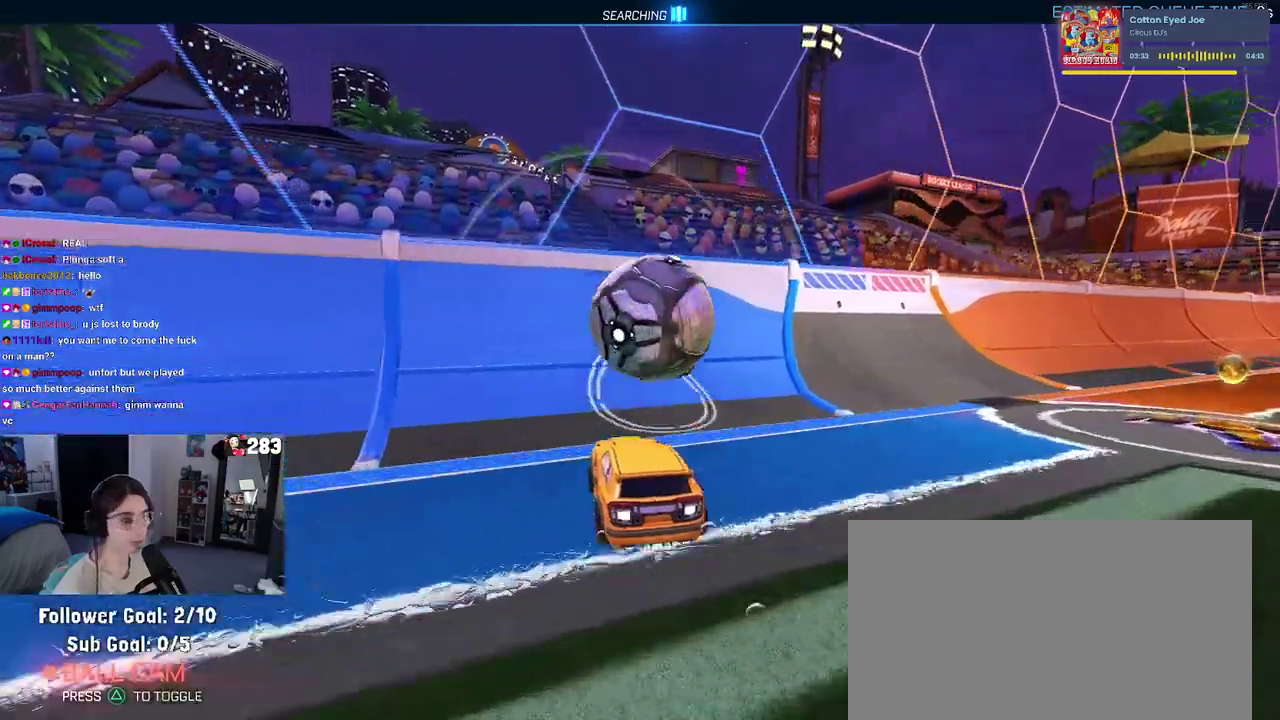
{"buttons": ["CROSS"], "left_stick": "down-right", "right_stick": "center", "events": [[150, "left_stick", "right"], [217, "left_stick", "center"], [417, "CROSS", "down"], [417, "left_stick", "down-right"]]}
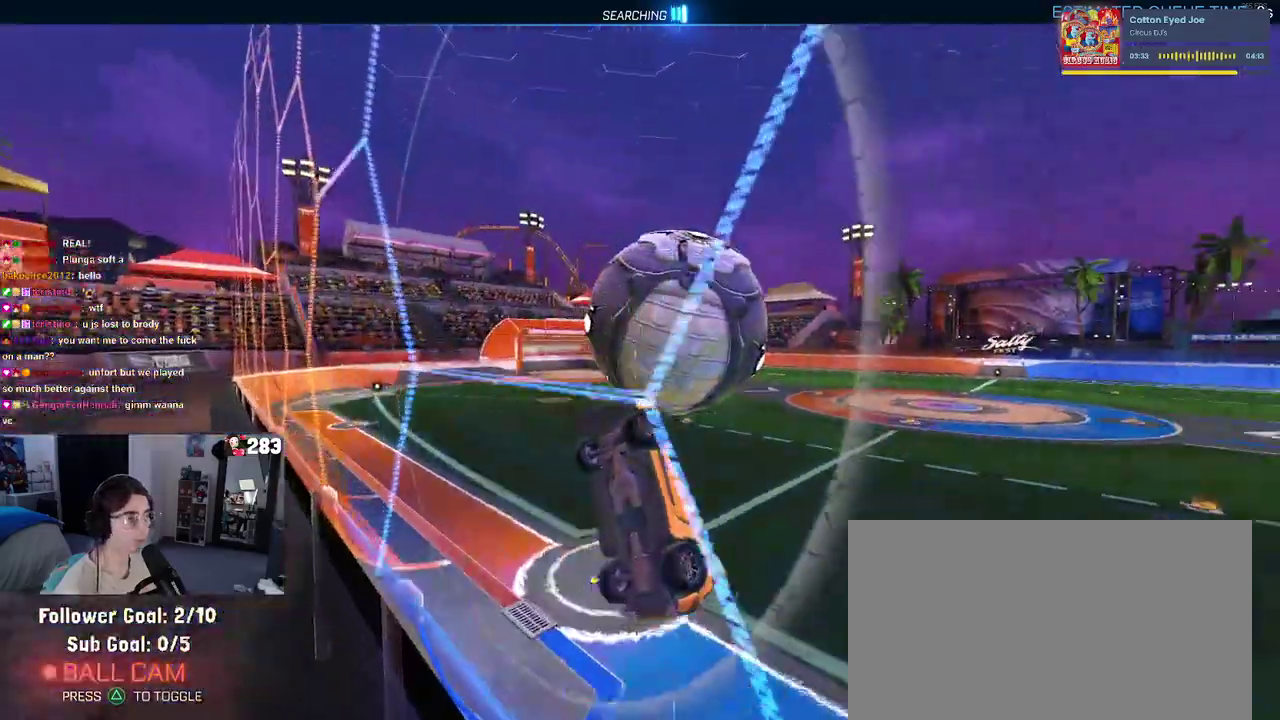
{"buttons": [], "left_stick": "up", "right_stick": "center", "events": [[83, "left_stick", "center"], [100, "CROSS", "up"], [317, "left_stick", "right"], [383, "left_stick", "up-right"], [450, "left_stick", "up"]]}
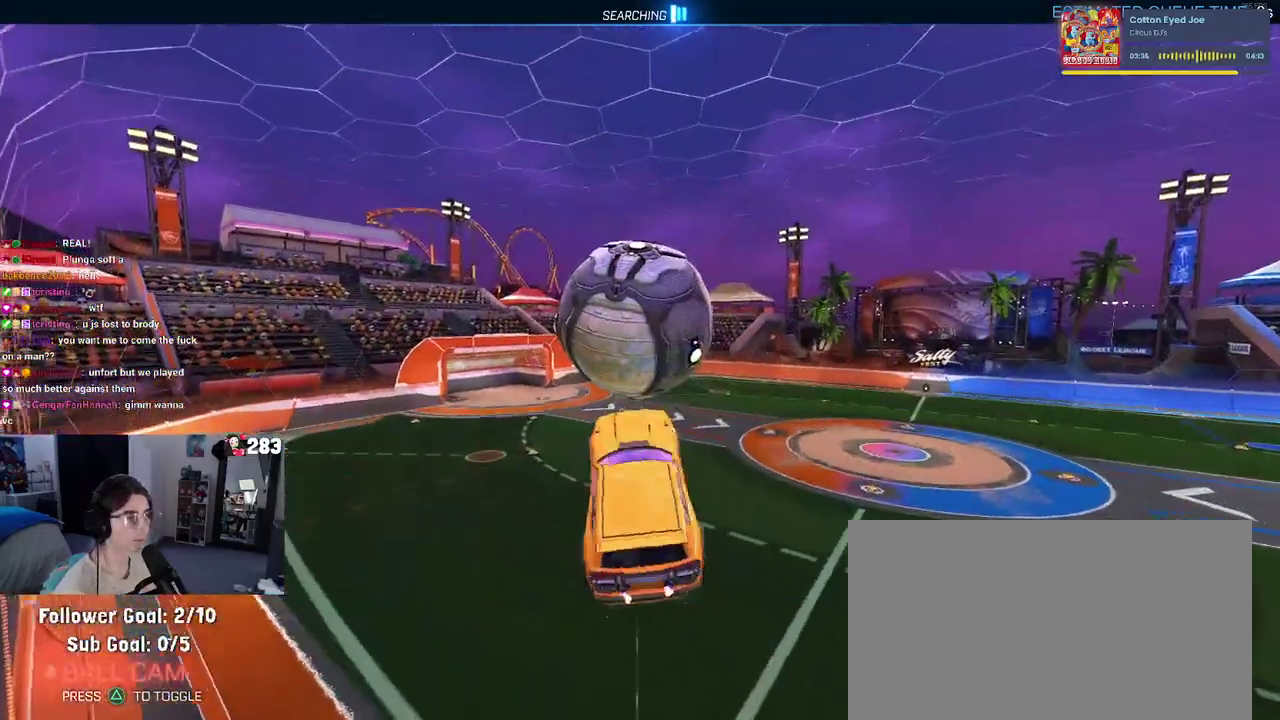
{"buttons": [], "left_stick": "center", "right_stick": "center", "events": [[83, "left_stick", "up-left"], [133, "left_stick", "center"], [183, "left_stick", "left"], [333, "left_stick", "down"], [400, "left_stick", "down-right"], [483, "left_stick", "center"]]}
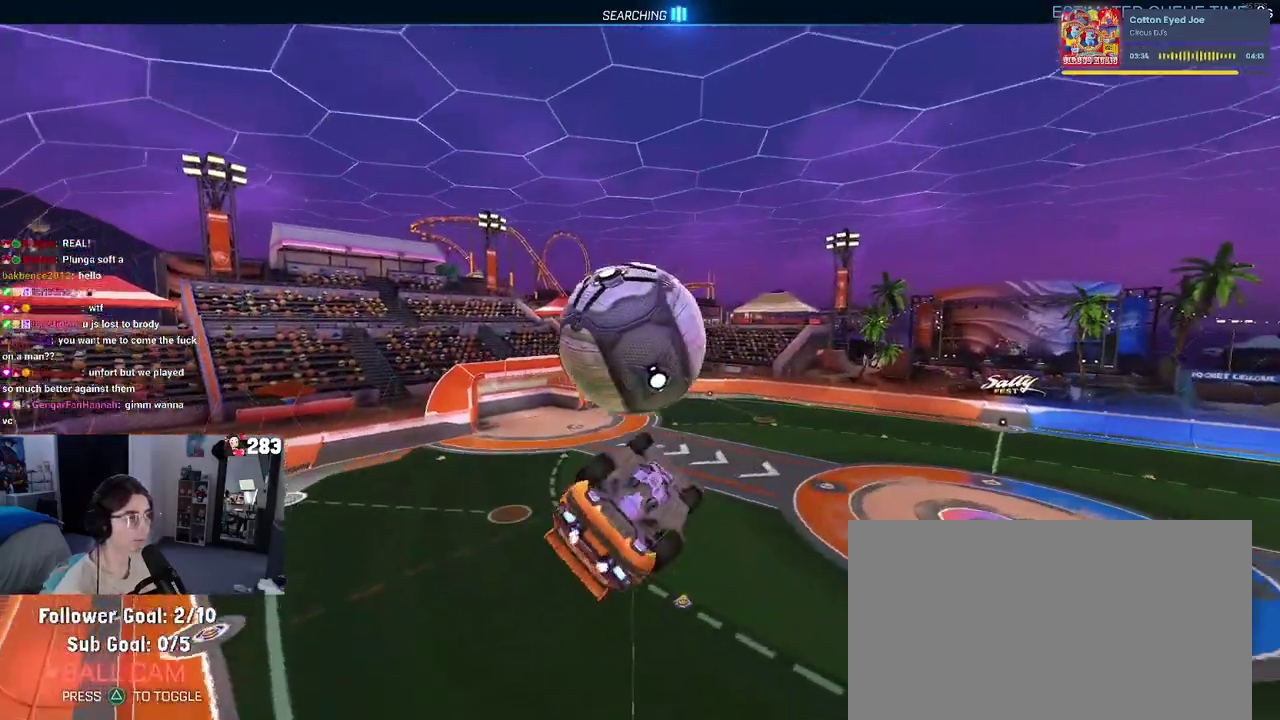
{"buttons": [], "left_stick": "down-right", "right_stick": "center", "events": [[117, "left_stick", "up"], [167, "CROSS", "down"], [250, "left_stick", "center"], [283, "CROSS", "up"], [367, "left_stick", "down-right"]]}
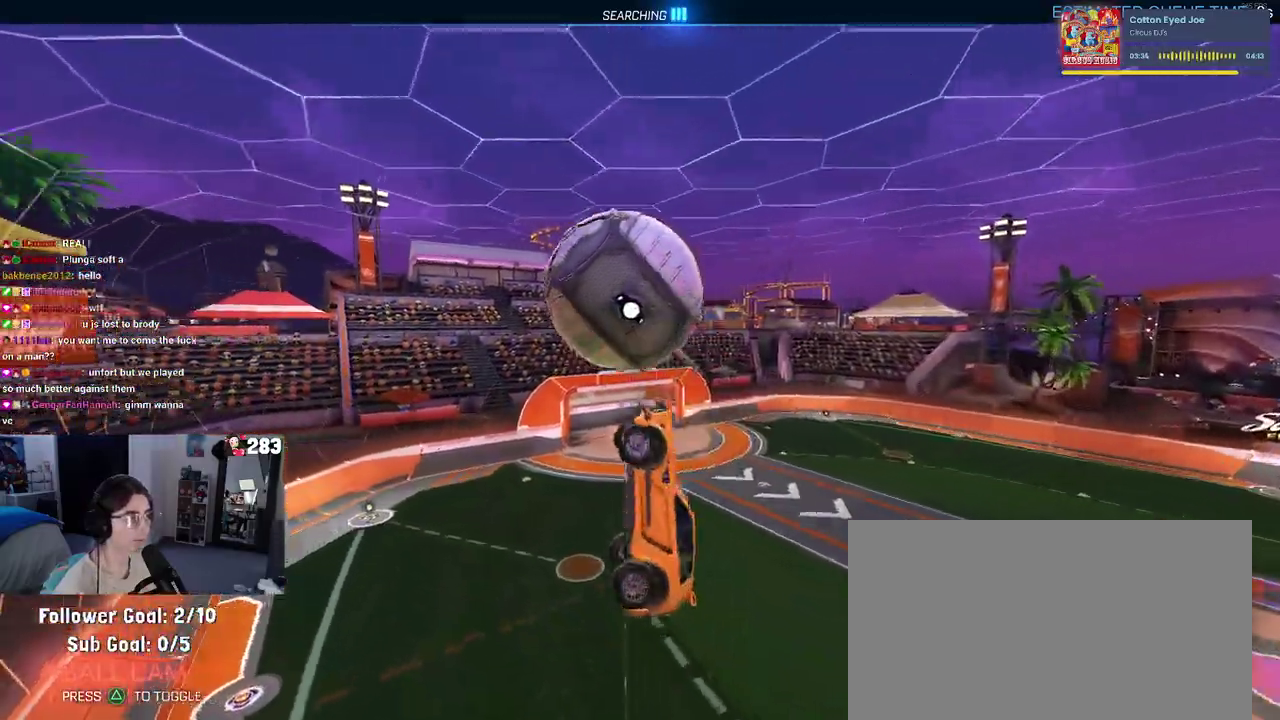
{"buttons": [], "left_stick": "down", "right_stick": "center", "events": [[117, "left_stick", "down"]]}
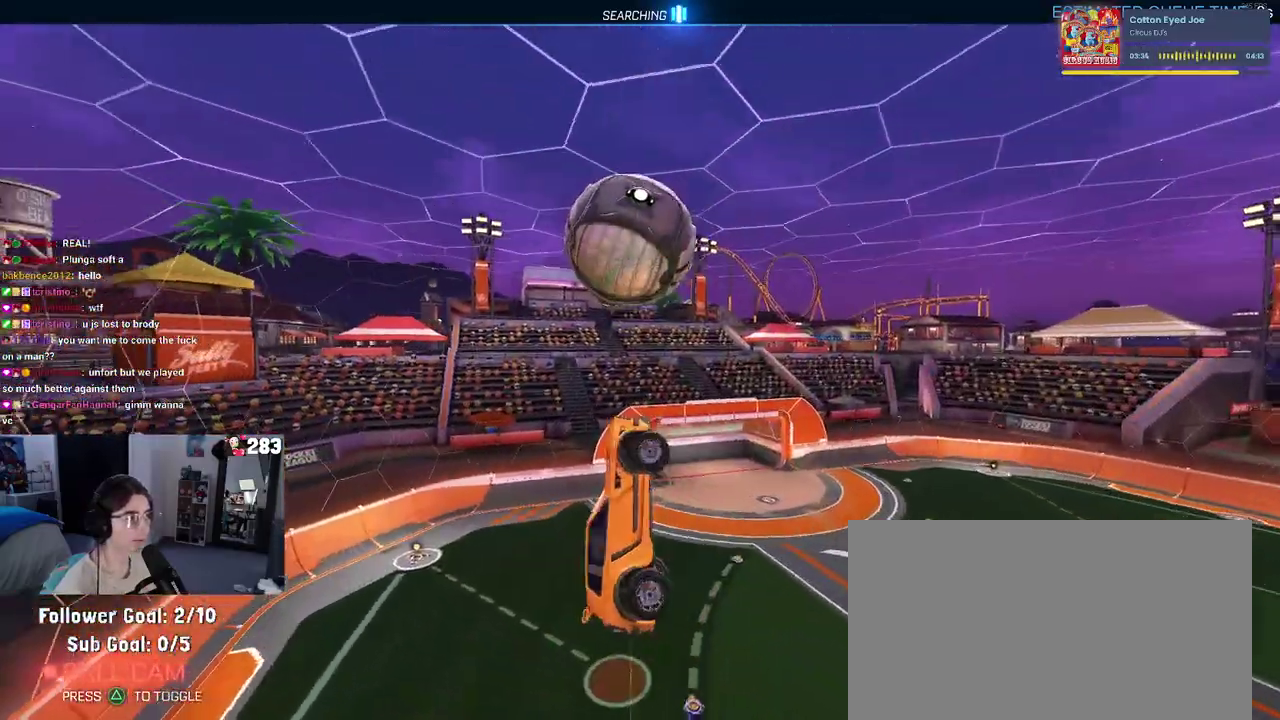
{"buttons": [], "left_stick": "up-right", "right_stick": "center", "events": [[117, "left_stick", "down-right"], [250, "left_stick", "left"], [300, "left_stick", "down-left"], [367, "left_stick", "center"], [450, "left_stick", "up-right"]]}
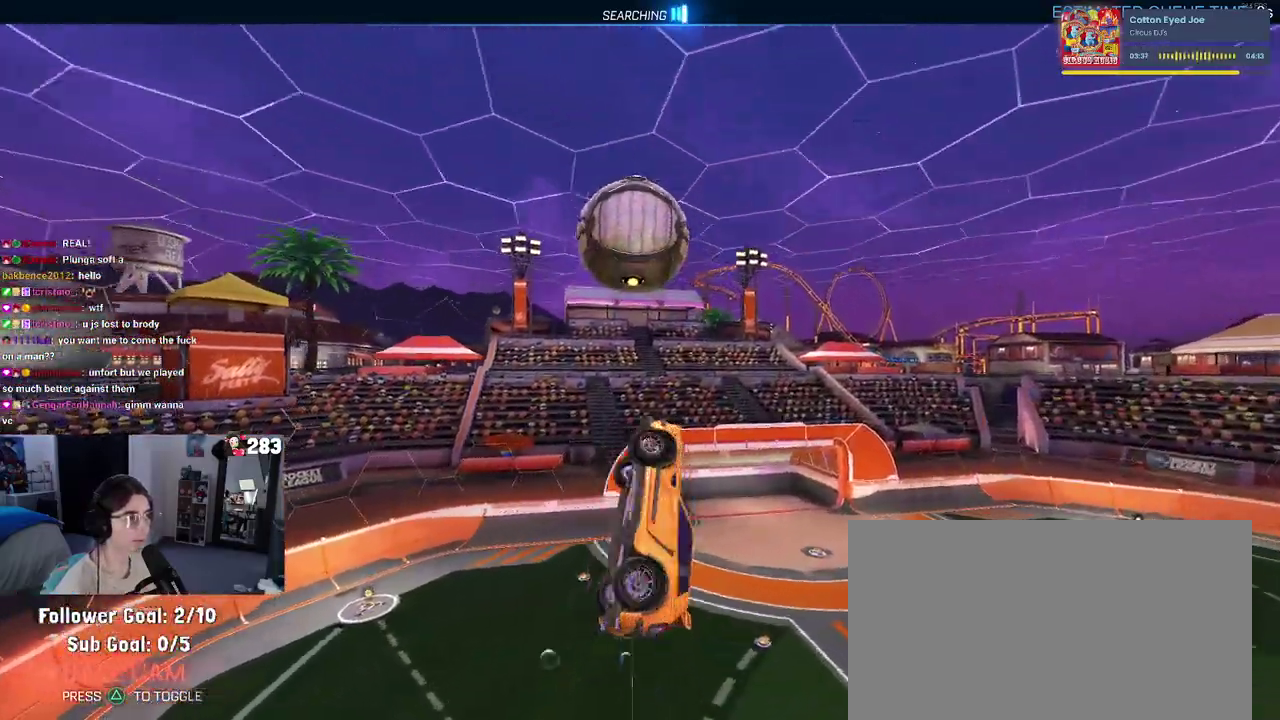
{"buttons": [], "left_stick": "left", "right_stick": "center", "events": [[33, "left_stick", "up"], [133, "left_stick", "up-left"], [183, "left_stick", "left"]]}
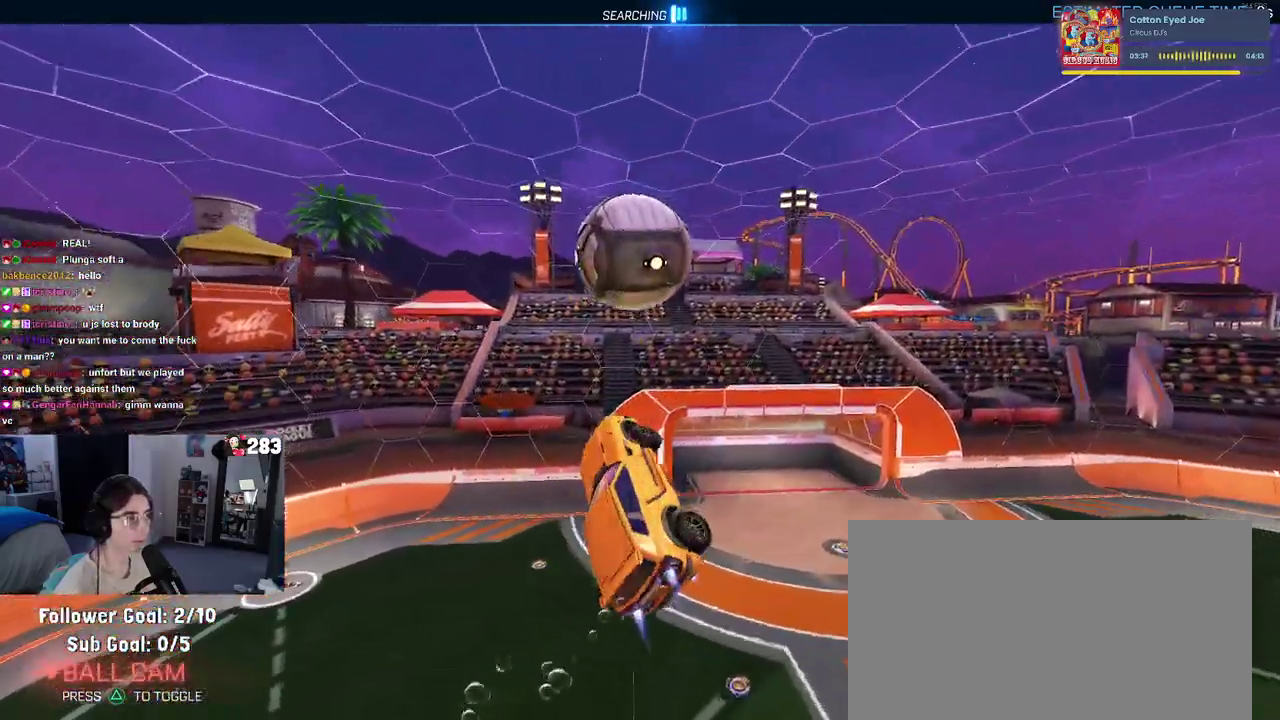
{"buttons": [], "left_stick": "center", "right_stick": "center", "events": [[167, "left_stick", "down-left"], [333, "left_stick", "center"]]}
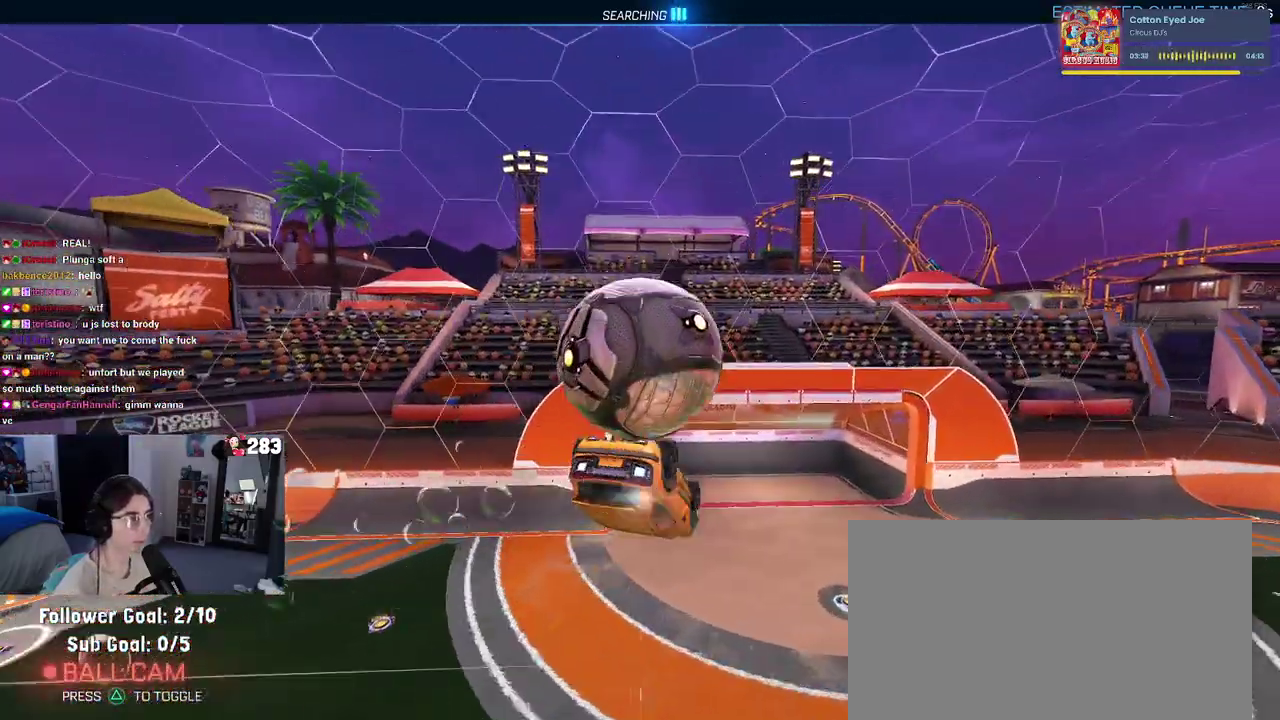
{"buttons": [], "left_stick": "down", "right_stick": "center", "events": [[100, "left_stick", "up-left"], [167, "CROSS", "down"], [267, "CROSS", "up"], [317, "left_stick", "down"]]}
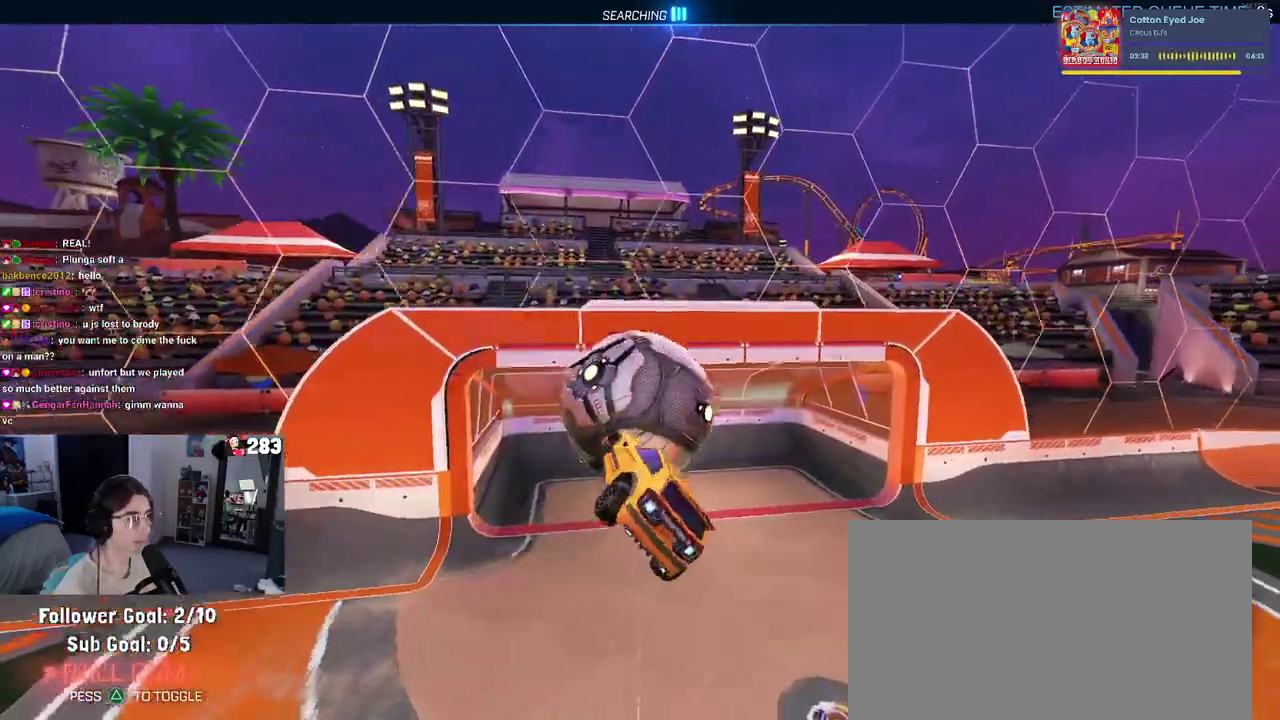
{"buttons": [], "left_stick": "center", "right_stick": "center", "events": [[183, "left_stick", "down-right"], [267, "left_stick", "down"], [317, "left_stick", "down-right"], [483, "left_stick", "center"]]}
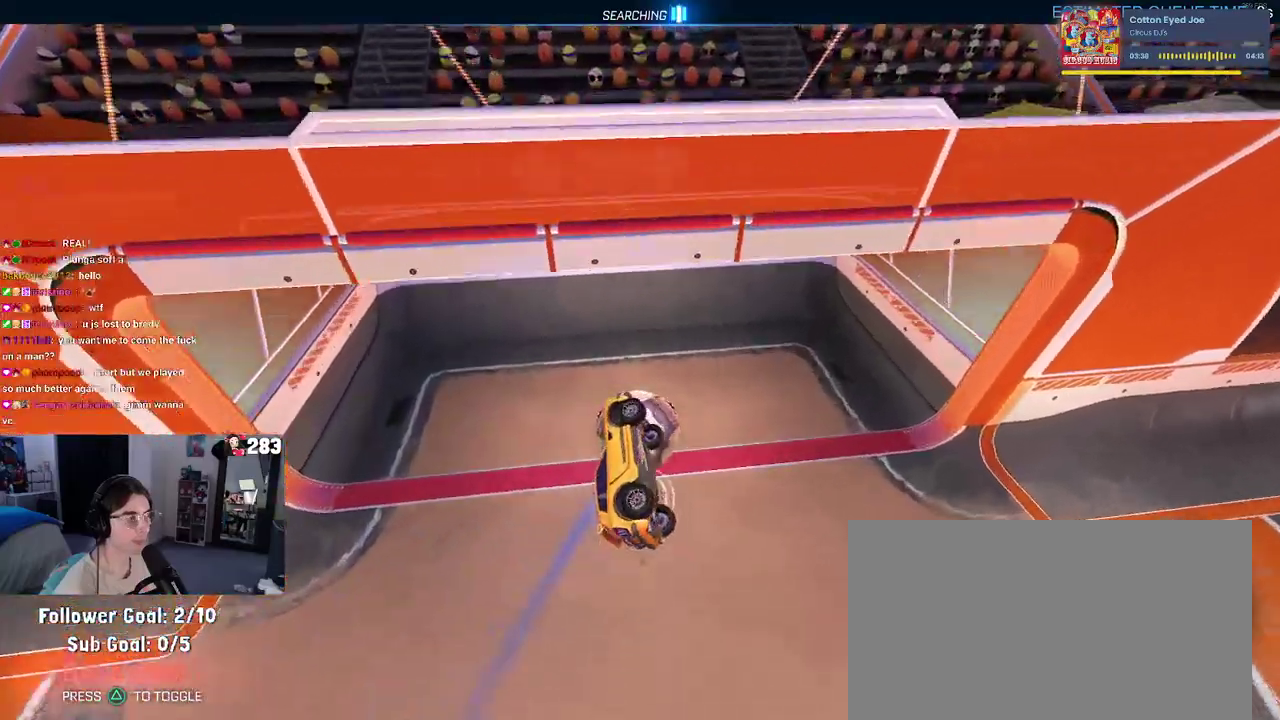
{"buttons": [], "left_stick": "up-left", "right_stick": "center", "events": [[217, "R3", "down"], [217, "right_stick", "down"], [283, "left_stick", "up-left"], [317, "R3", "up"], [317, "right_stick", "center"]]}